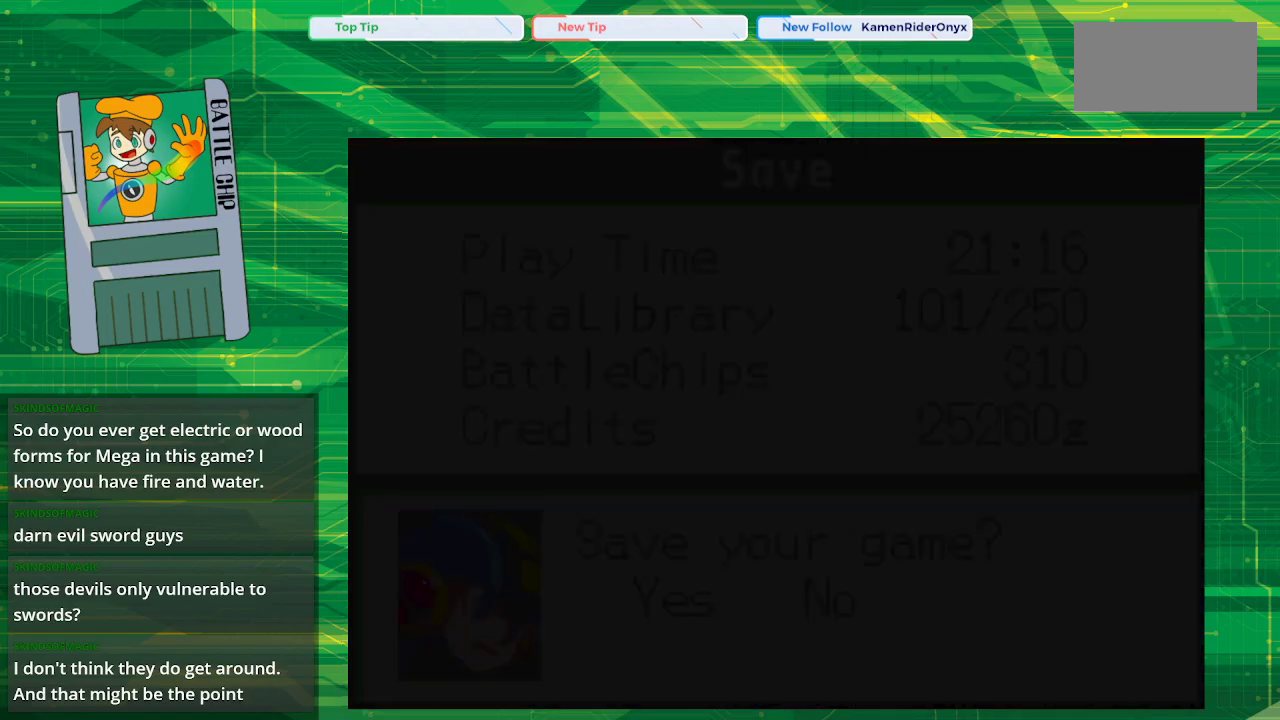
Gameplay with a controller (Nintendo layout); each line is a JSON object with the inputs held at the frame after it. "events" lists button and stick changes between this image and that frame as [ms after this image, input, new state], when the widget could be followed in between. Not read: L3 R3.
{"buttons": ["A"], "events": [[350, "A", "down"]]}
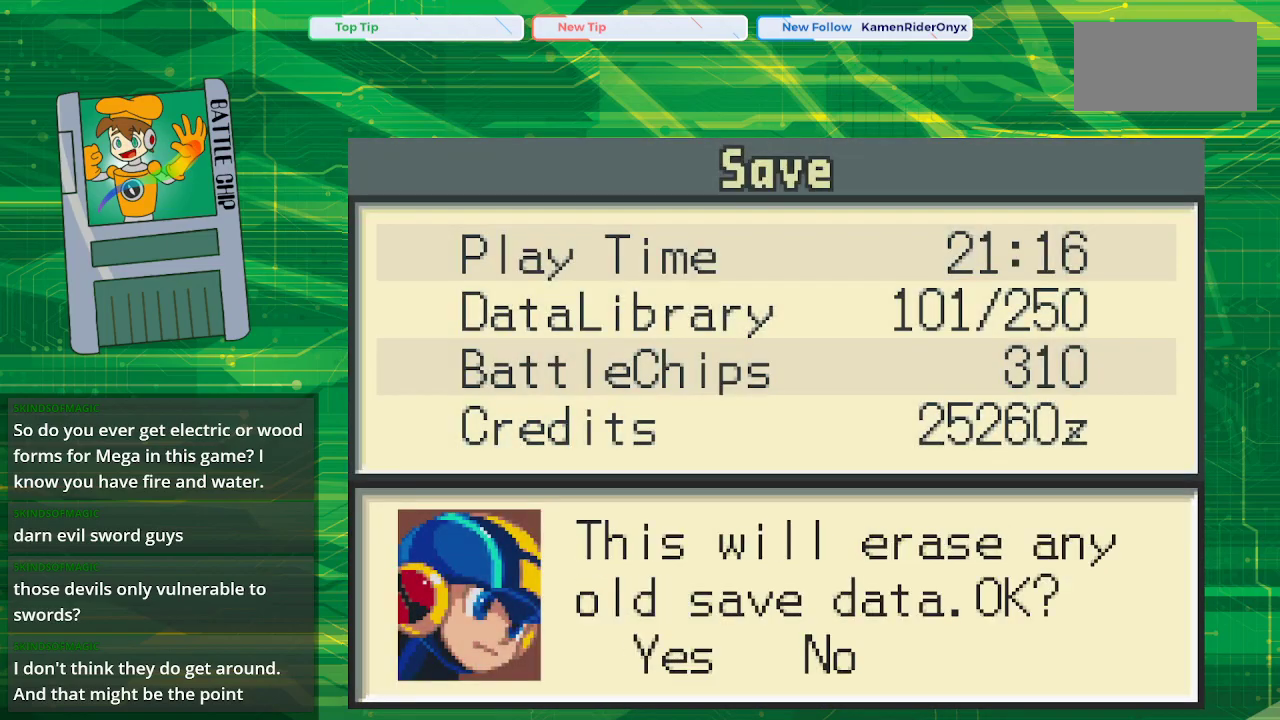
{"buttons": [], "events": [[17, "A", "up"], [167, "A", "down"], [317, "A", "up"]]}
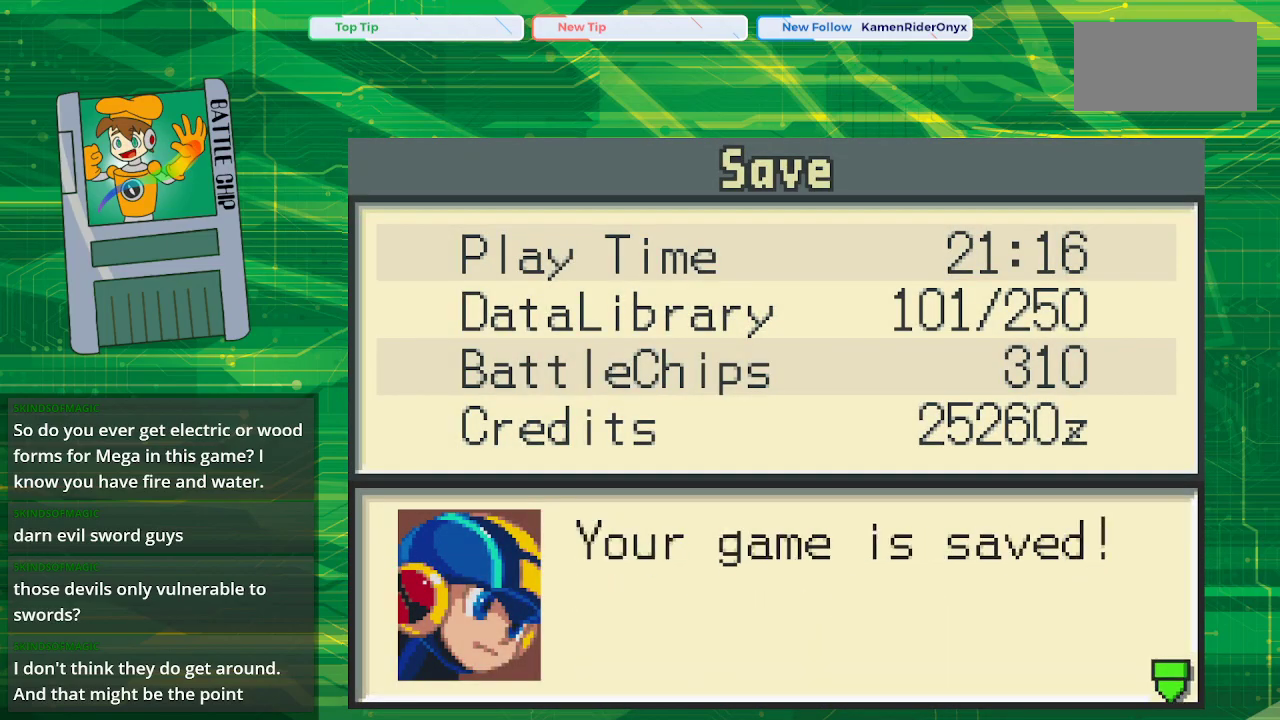
{"buttons": [], "events": [[250, "A", "down"], [417, "A", "up"]]}
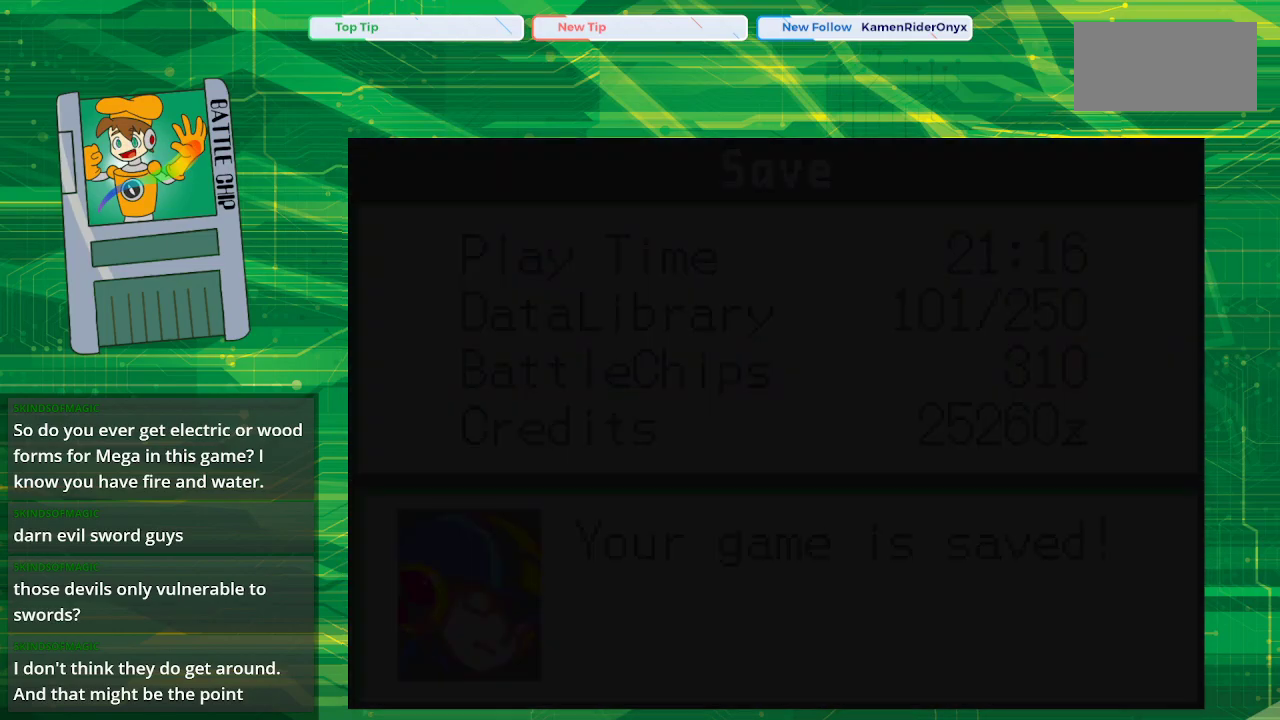
{"buttons": [], "events": [[217, "B", "down"], [400, "B", "up"]]}
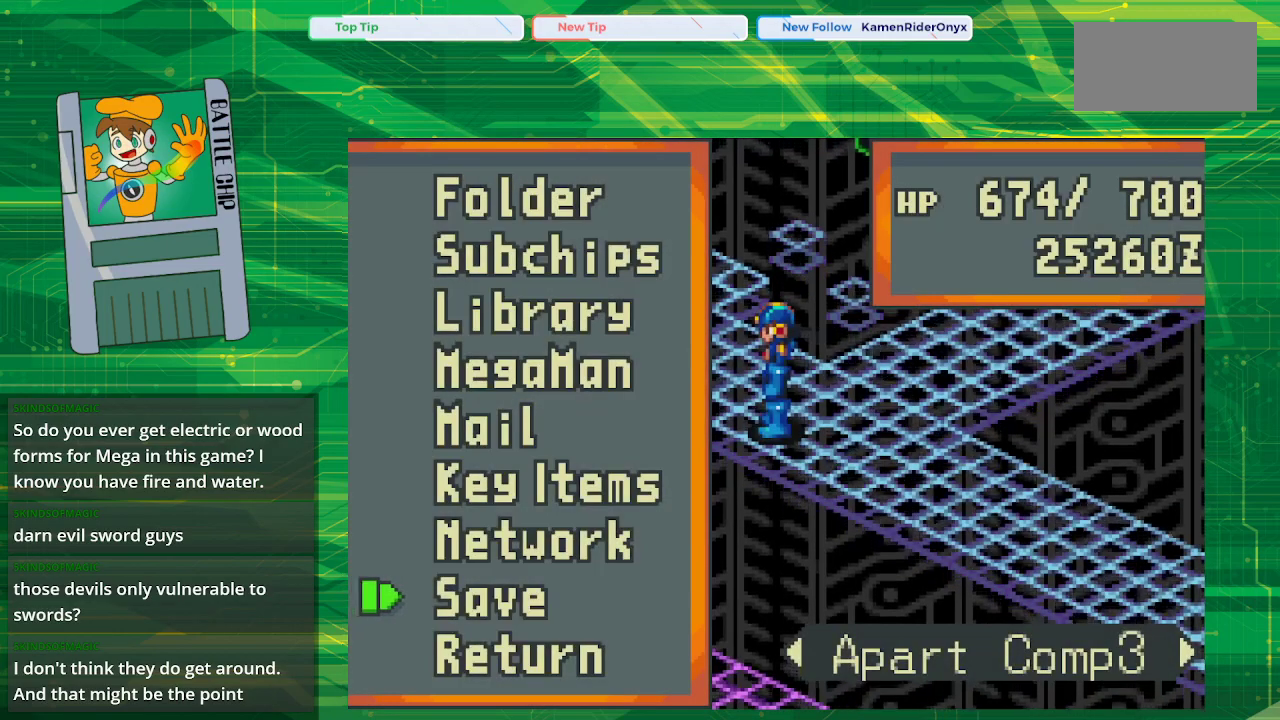
{"buttons": ["B", "DPAD_UP", "DPAD_RIGHT"], "events": [[17, "B", "down"], [117, "B", "up"], [250, "B", "down"], [250, "DPAD_RIGHT", "down"], [300, "DPAD_UP", "down"]]}
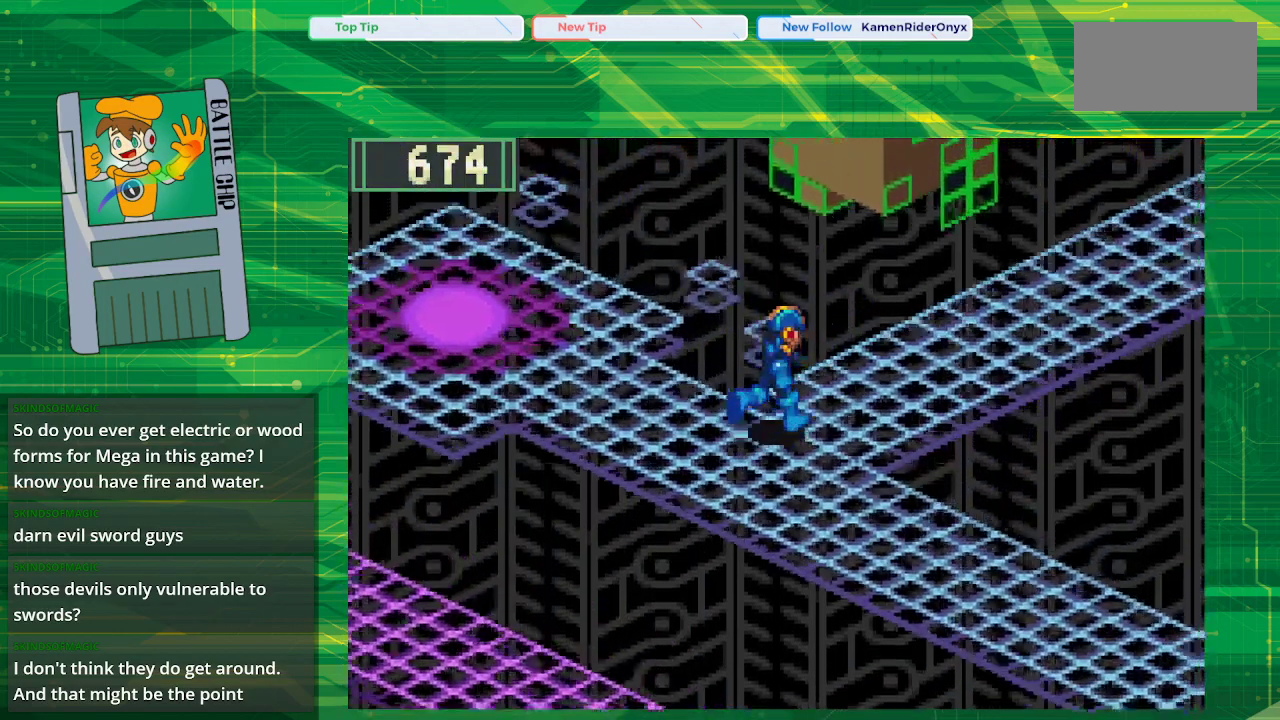
{"buttons": ["B", "DPAD_UP", "DPAD_RIGHT"], "events": []}
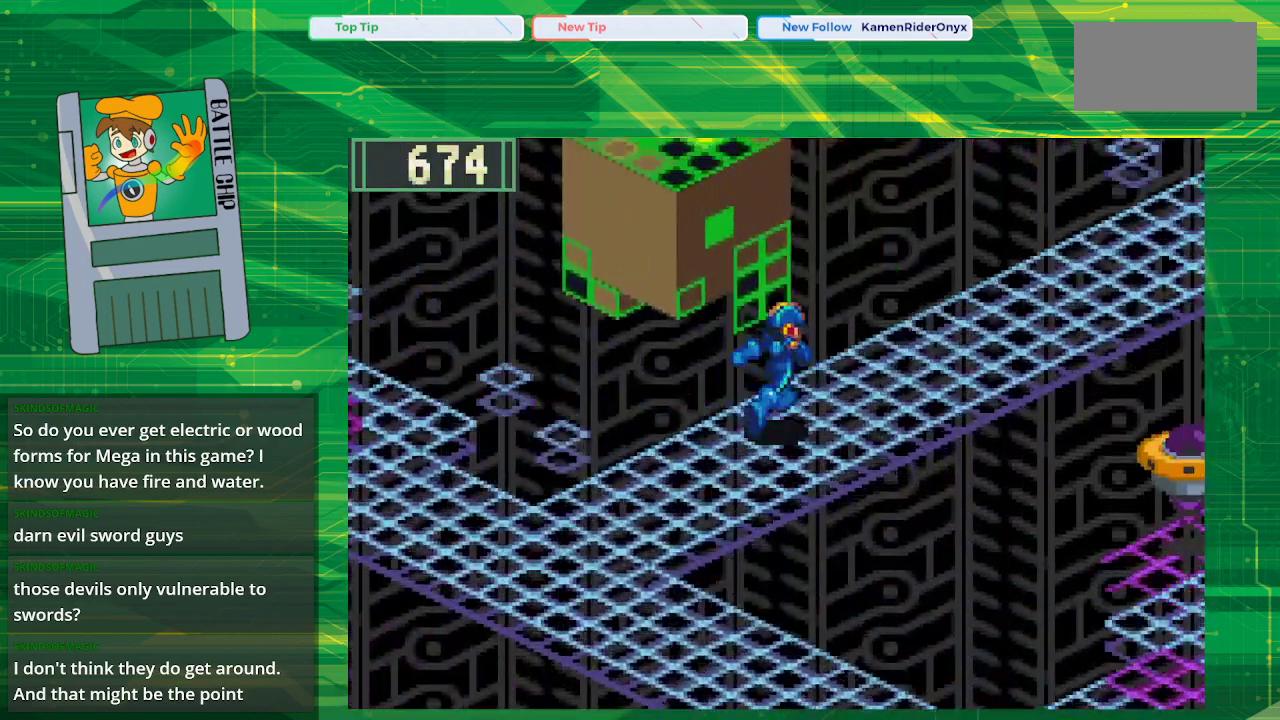
{"buttons": ["B", "DPAD_UP", "DPAD_RIGHT"], "events": []}
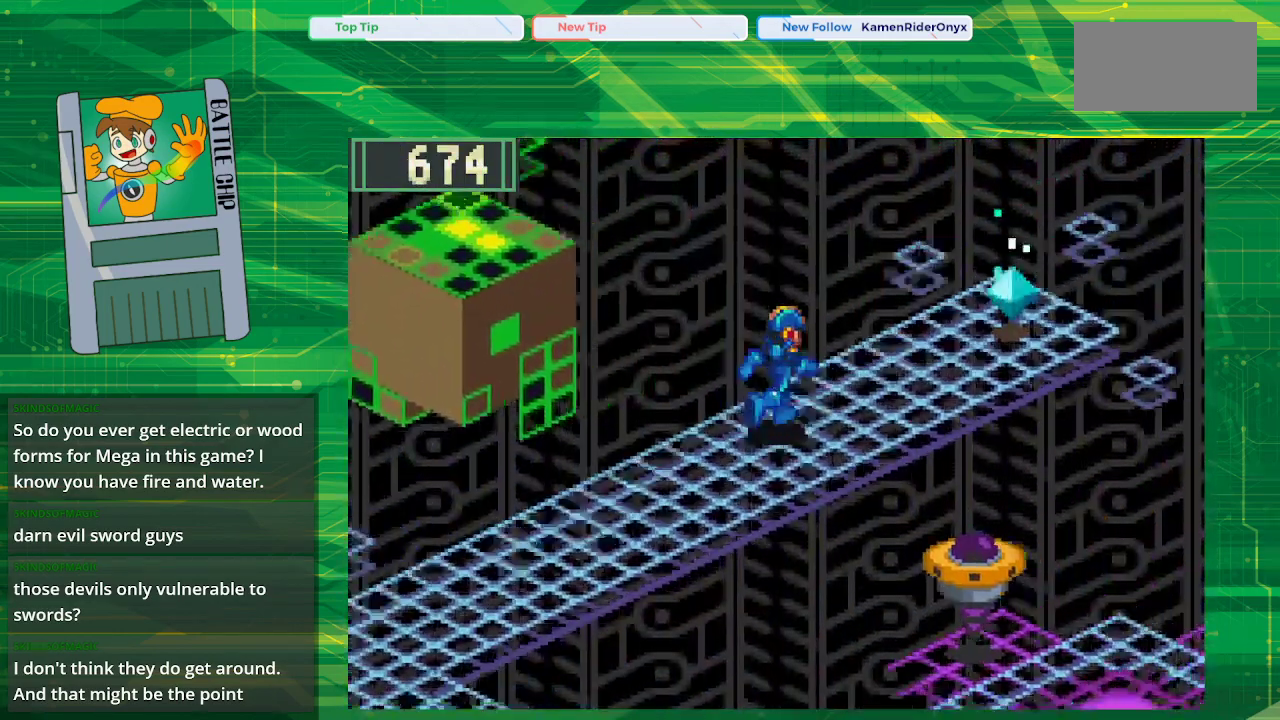
{"buttons": ["A", "B", "DPAD_UP", "DPAD_RIGHT"], "events": [[467, "A", "down"]]}
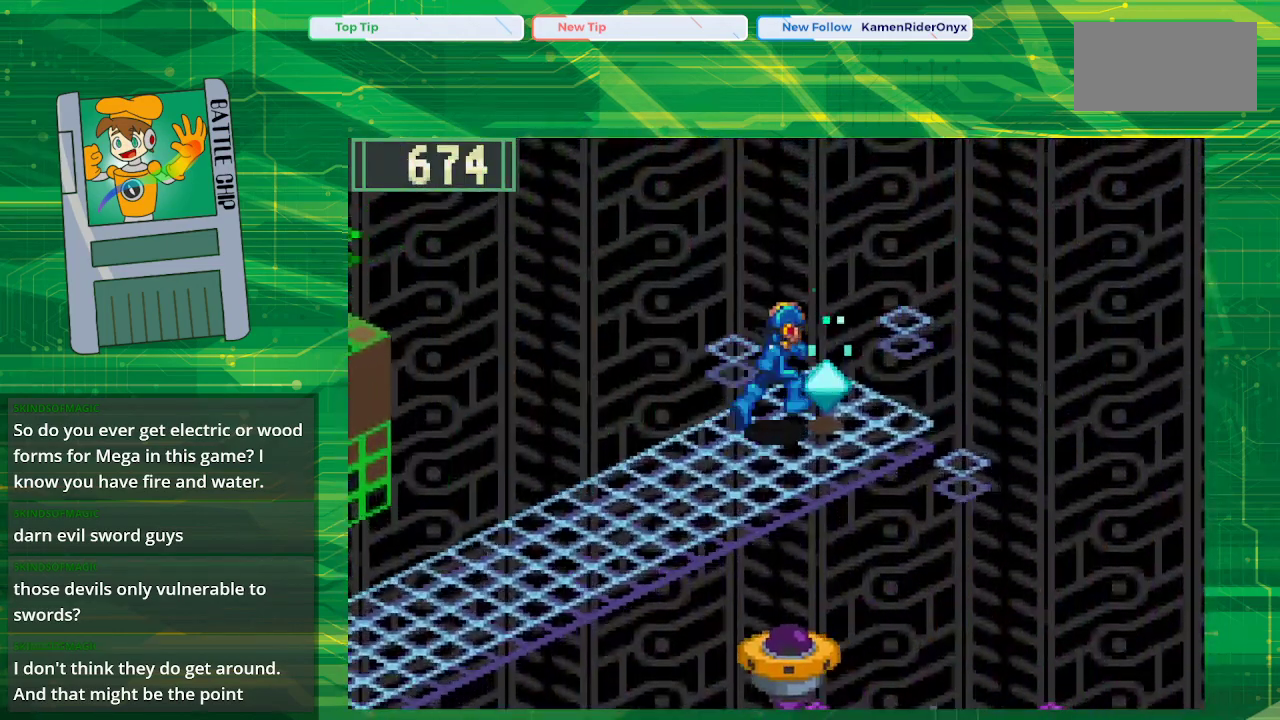
{"buttons": ["B"], "events": [[50, "DPAD_UP", "up"], [67, "DPAD_RIGHT", "up"], [133, "A", "up"], [150, "B", "up"], [383, "B", "down"]]}
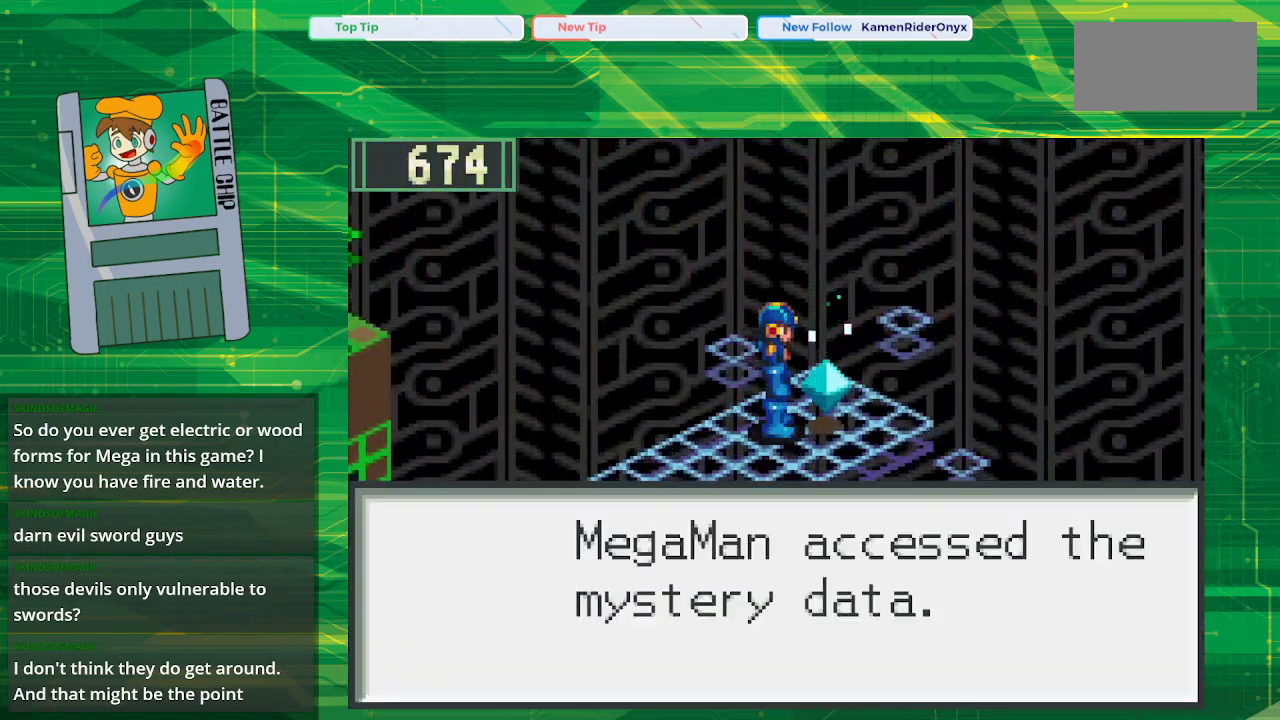
{"buttons": [], "events": [[100, "B", "up"], [300, "B", "down"], [467, "B", "up"]]}
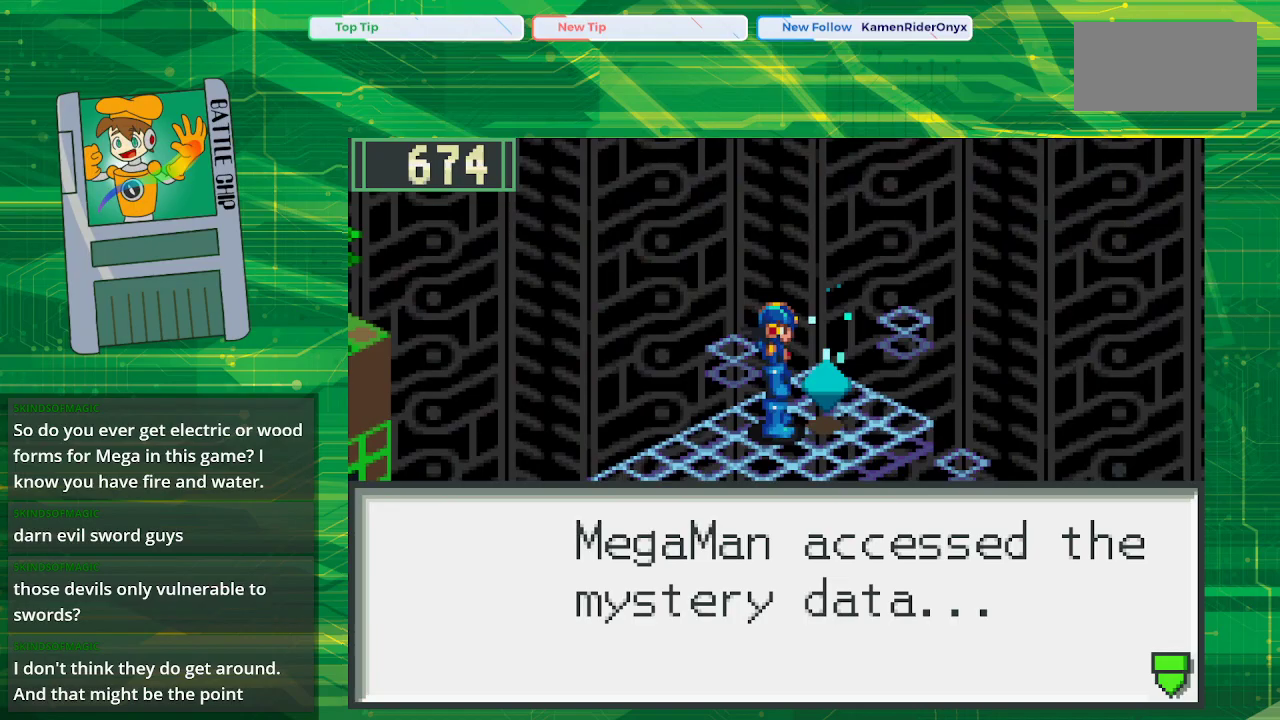
{"buttons": [], "events": [[83, "B", "down"], [167, "B", "up"], [300, "B", "down"], [450, "B", "up"]]}
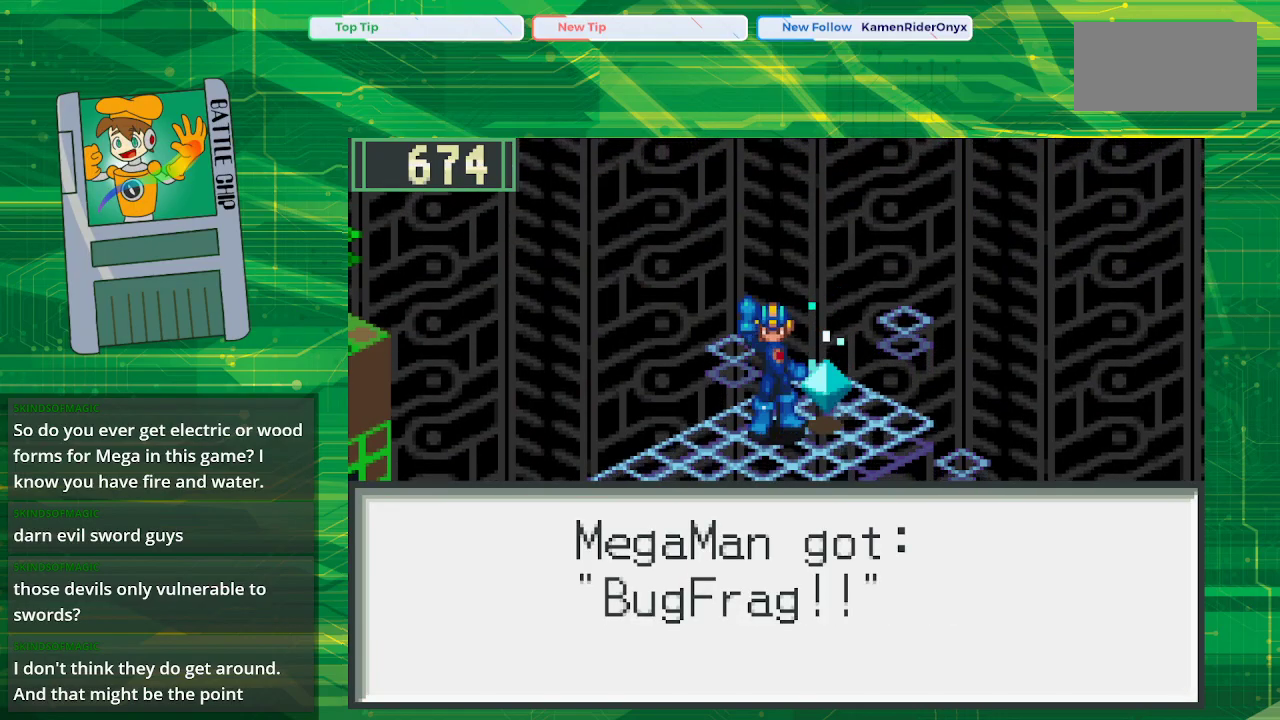
{"buttons": [], "events": []}
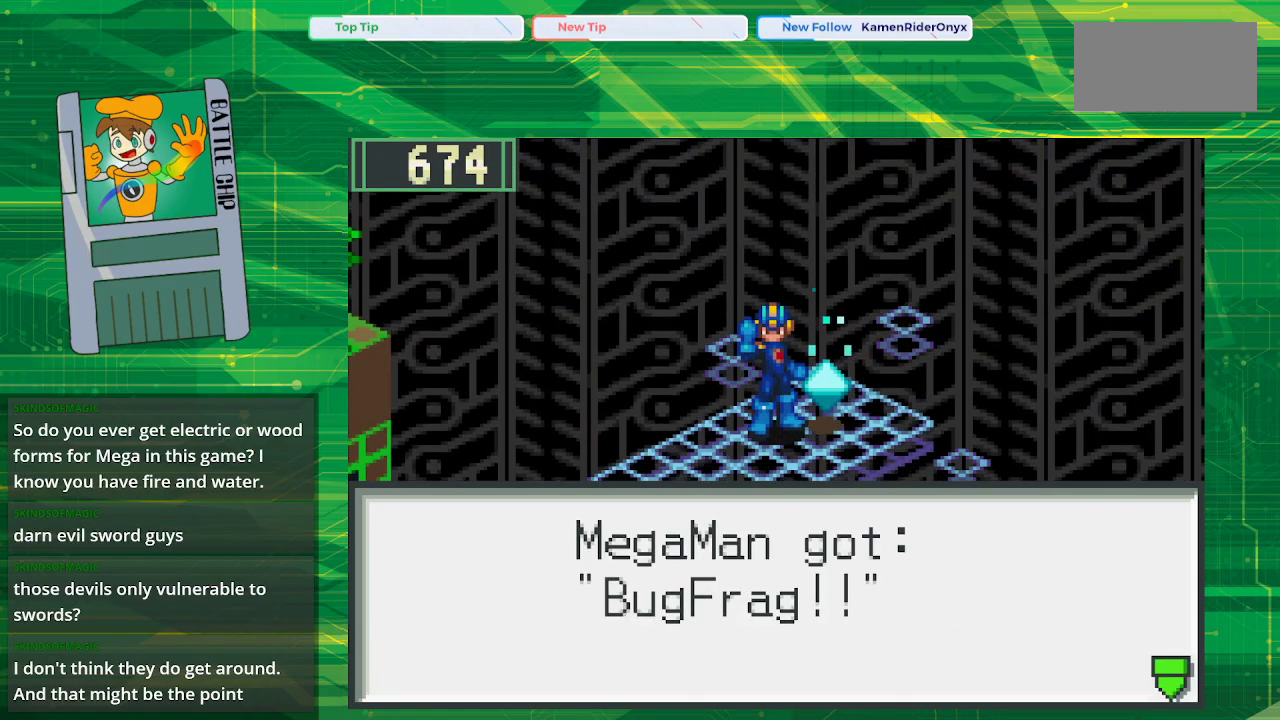
{"buttons": ["B", "DPAD_DOWN", "DPAD_LEFT"], "events": [[100, "B", "down"], [267, "B", "up"], [417, "B", "down"], [417, "DPAD_DOWN", "down"], [417, "DPAD_LEFT", "down"]]}
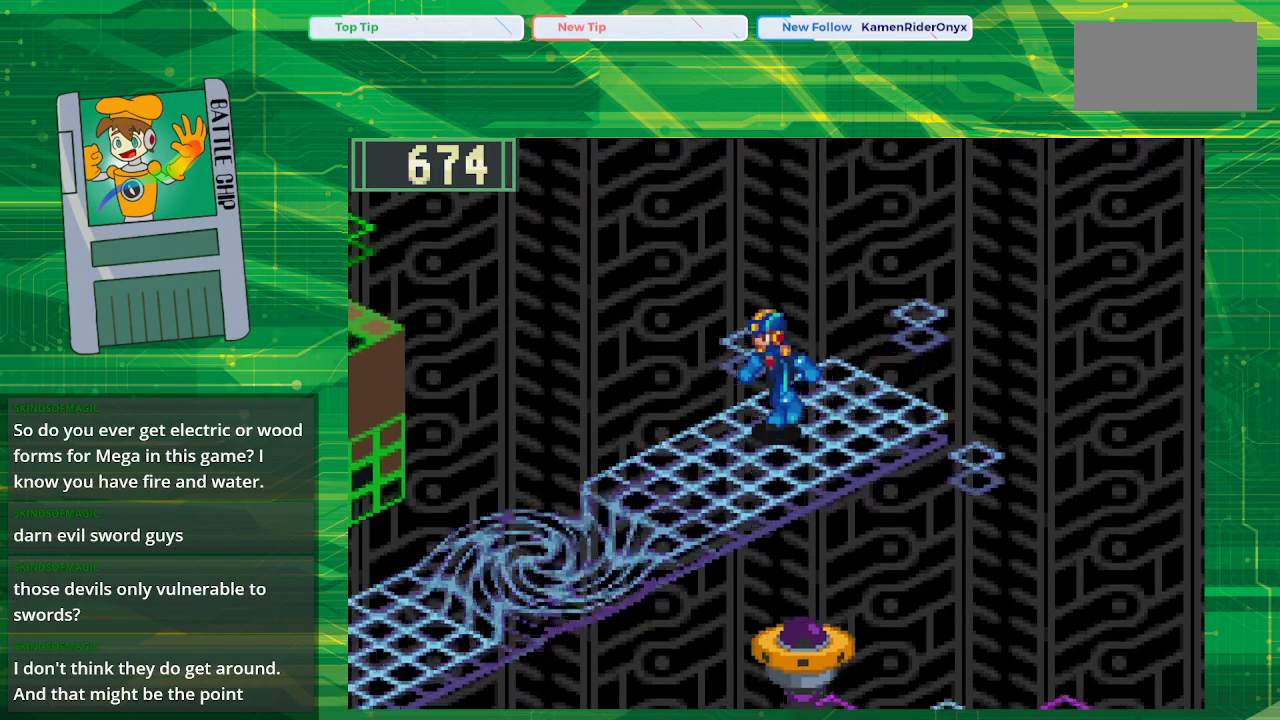
{"buttons": ["B", "DPAD_DOWN", "DPAD_LEFT"], "events": []}
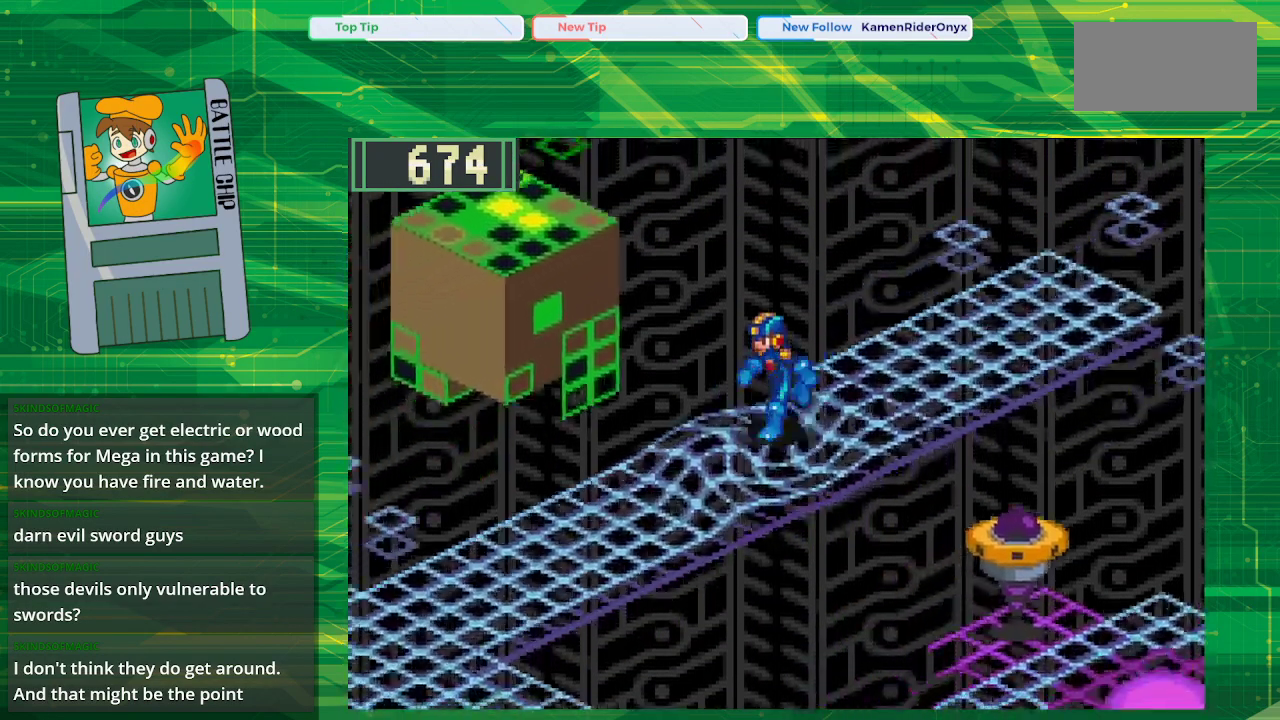
{"buttons": ["B", "DPAD_DOWN", "DPAD_LEFT"], "events": []}
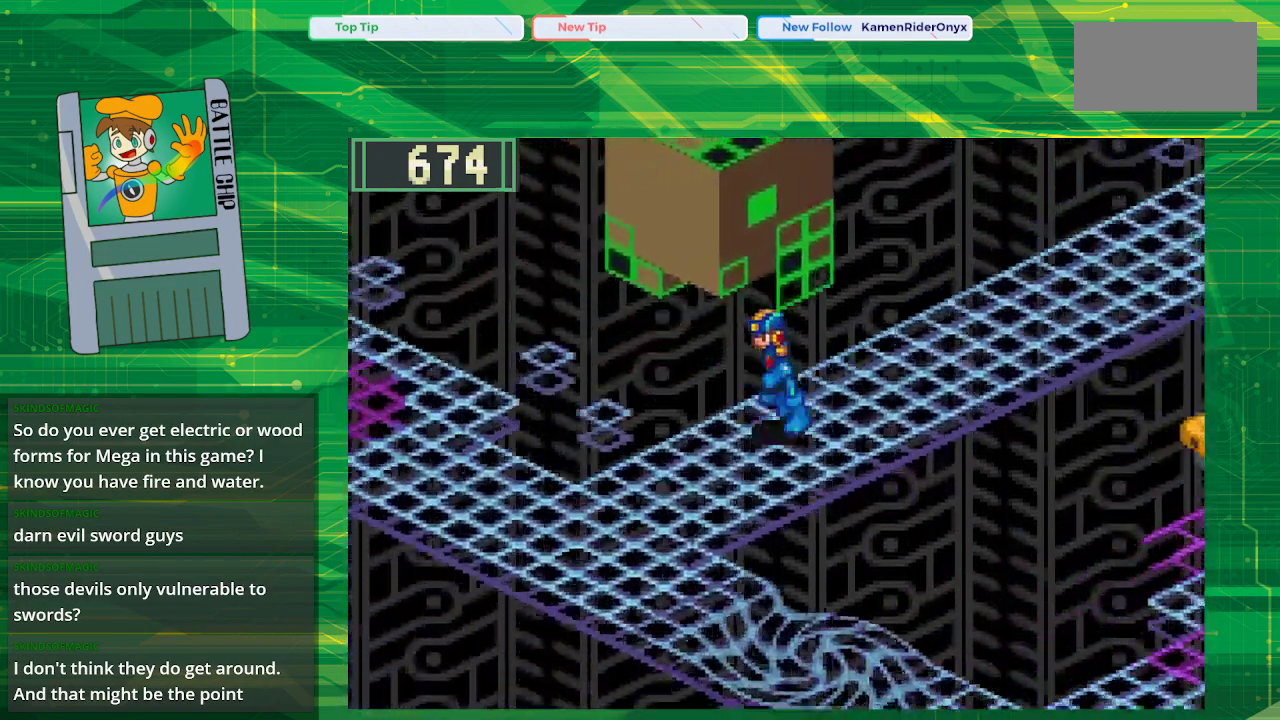
{"buttons": ["B", "DPAD_UP", "DPAD_LEFT"], "events": [[433, "DPAD_DOWN", "up"], [483, "DPAD_UP", "down"]]}
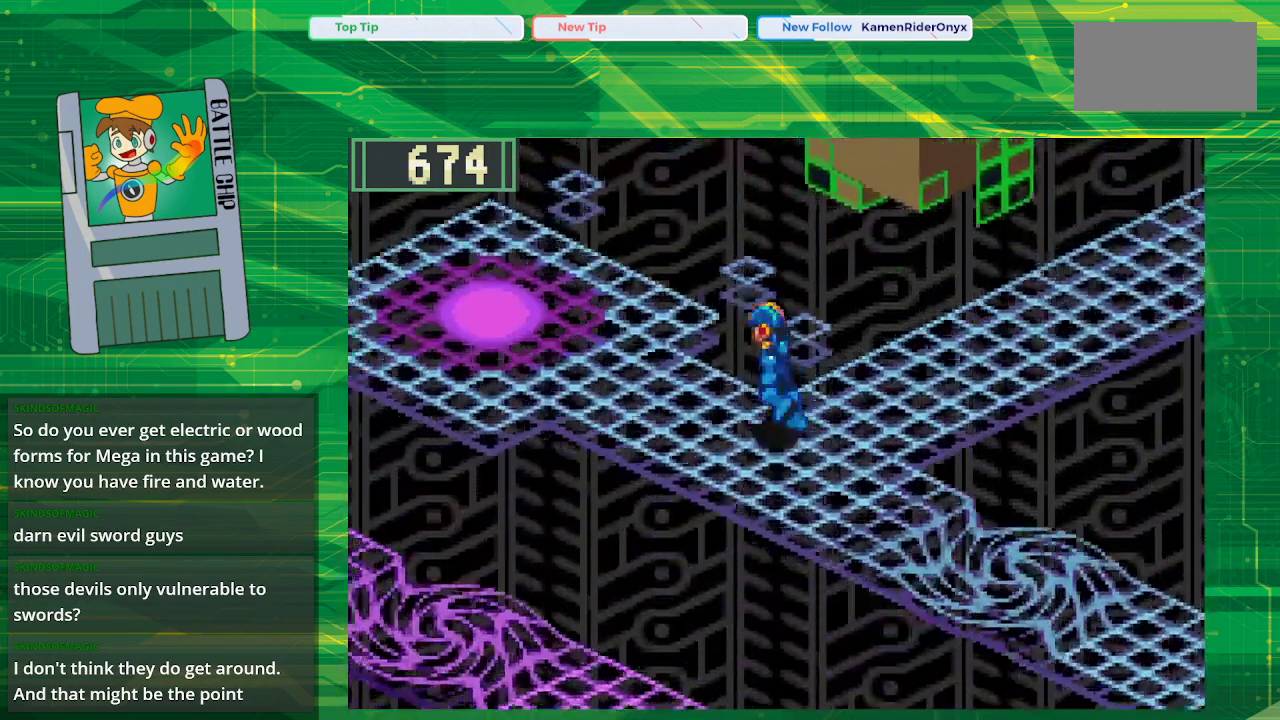
{"buttons": ["B", "DPAD_UP", "DPAD_LEFT"], "events": []}
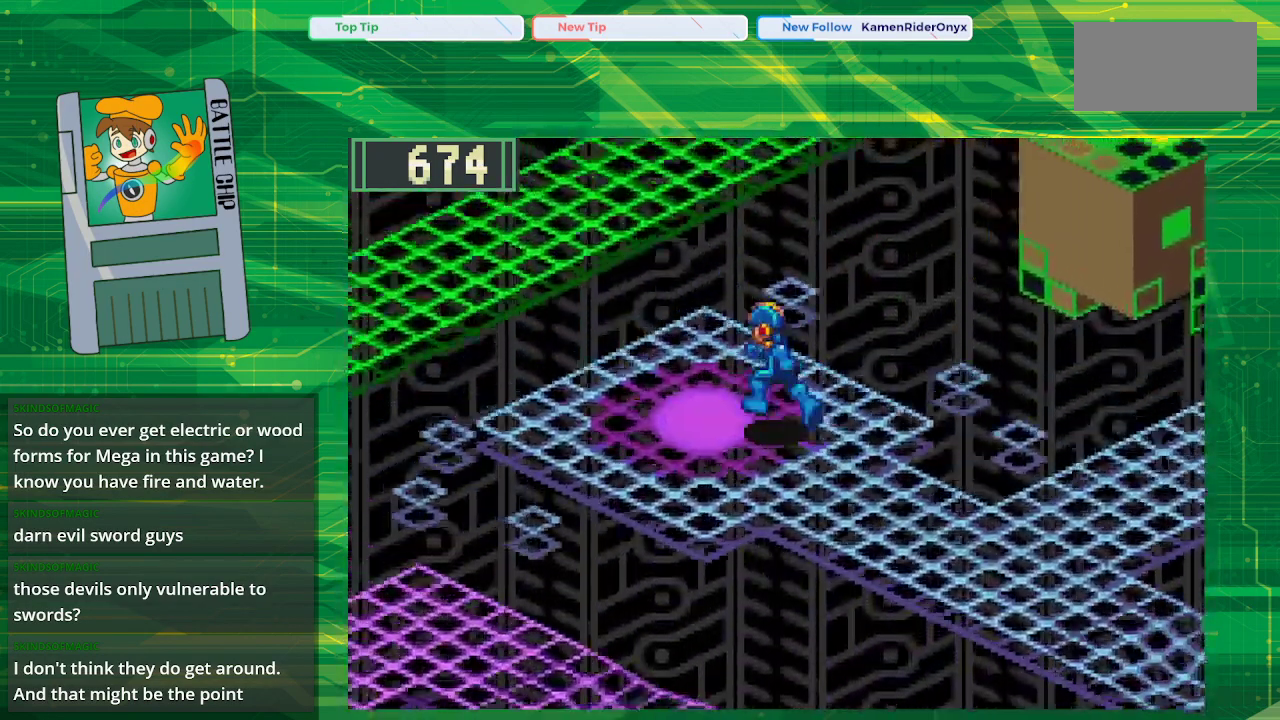
{"buttons": [], "events": [[300, "DPAD_UP", "up"], [333, "DPAD_LEFT", "up"], [383, "B", "up"]]}
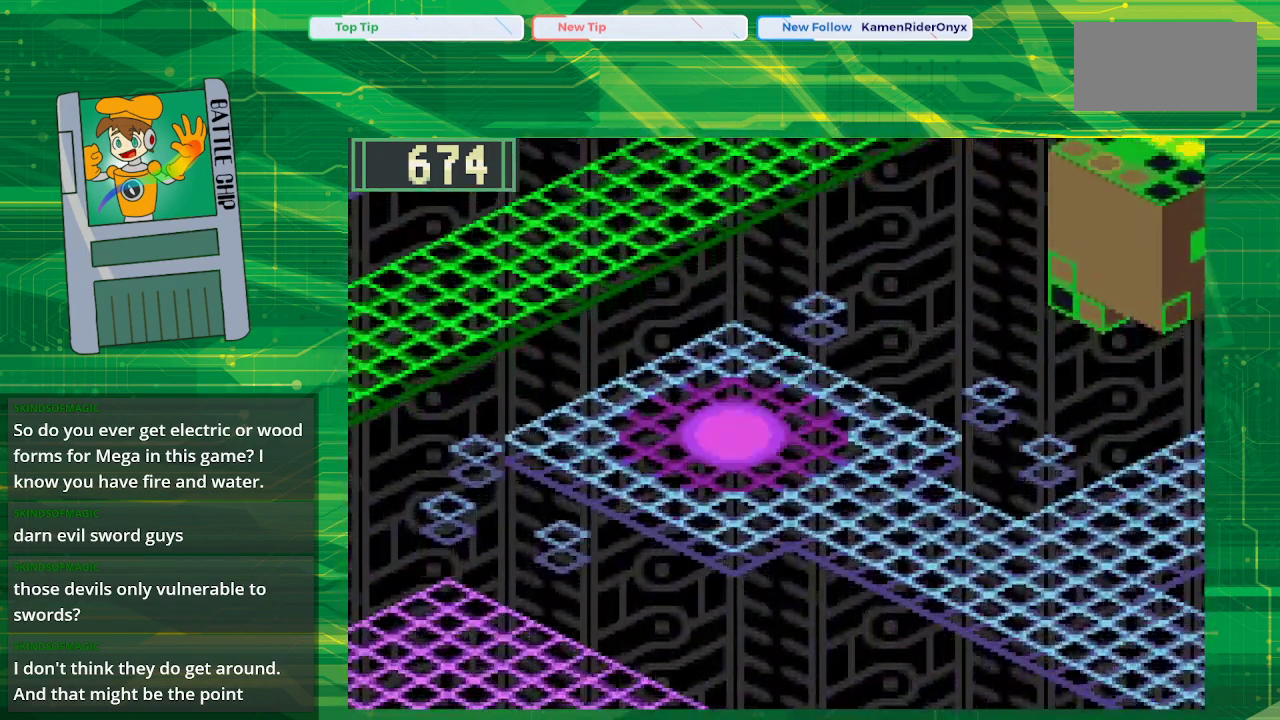
{"buttons": [], "events": []}
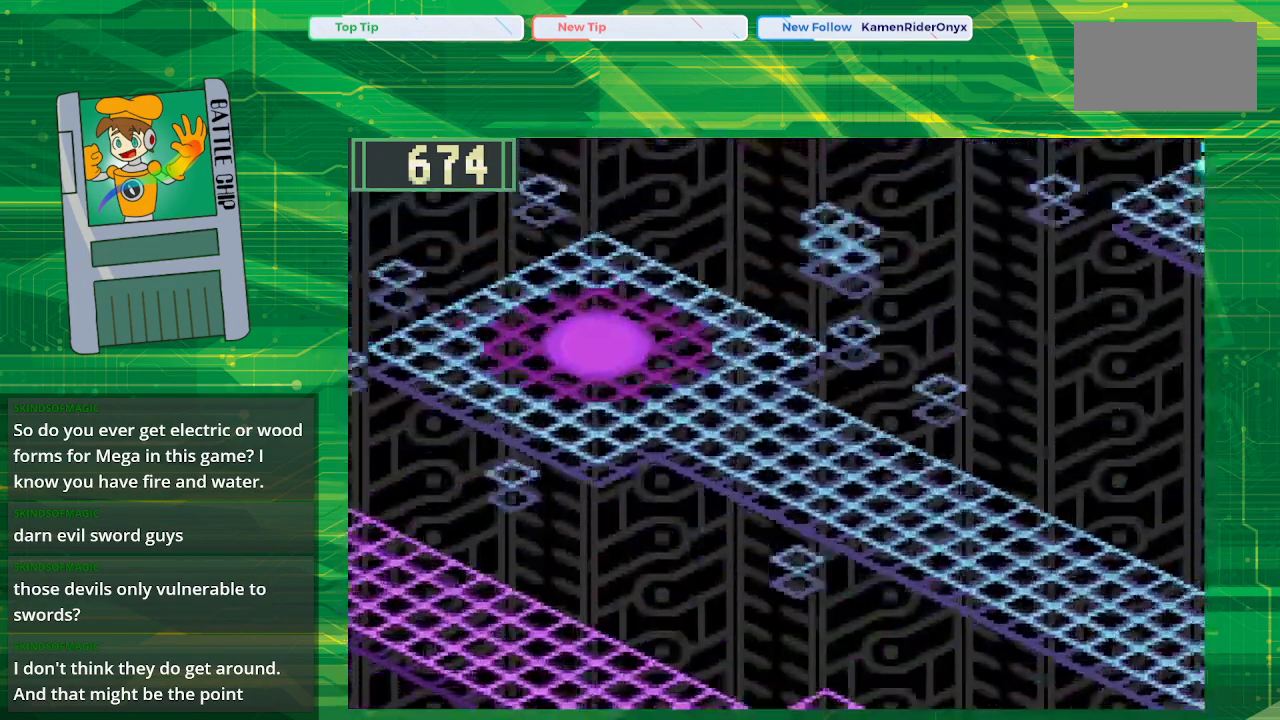
{"buttons": [], "events": []}
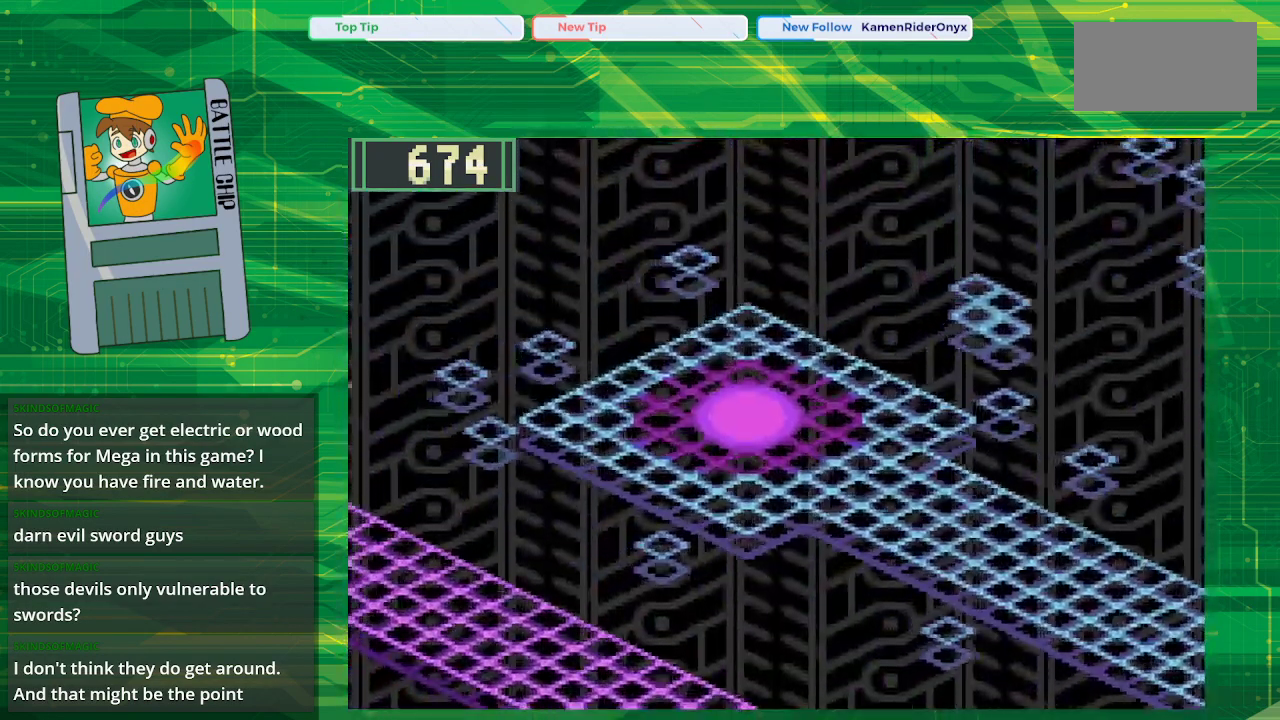
{"buttons": ["B", "DPAD_DOWN", "DPAD_RIGHT"], "events": [[300, "DPAD_DOWN", "down"], [300, "DPAD_RIGHT", "down"], [333, "B", "down"]]}
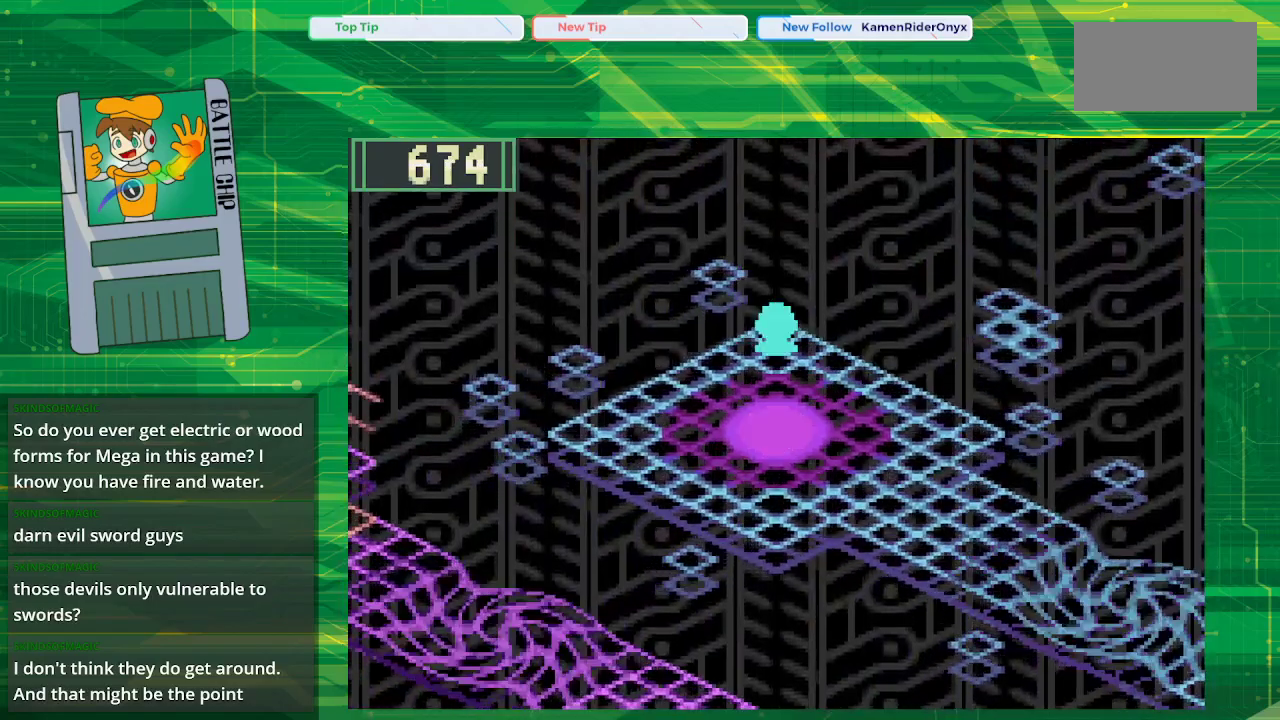
{"buttons": ["B", "DPAD_DOWN", "DPAD_RIGHT"], "events": []}
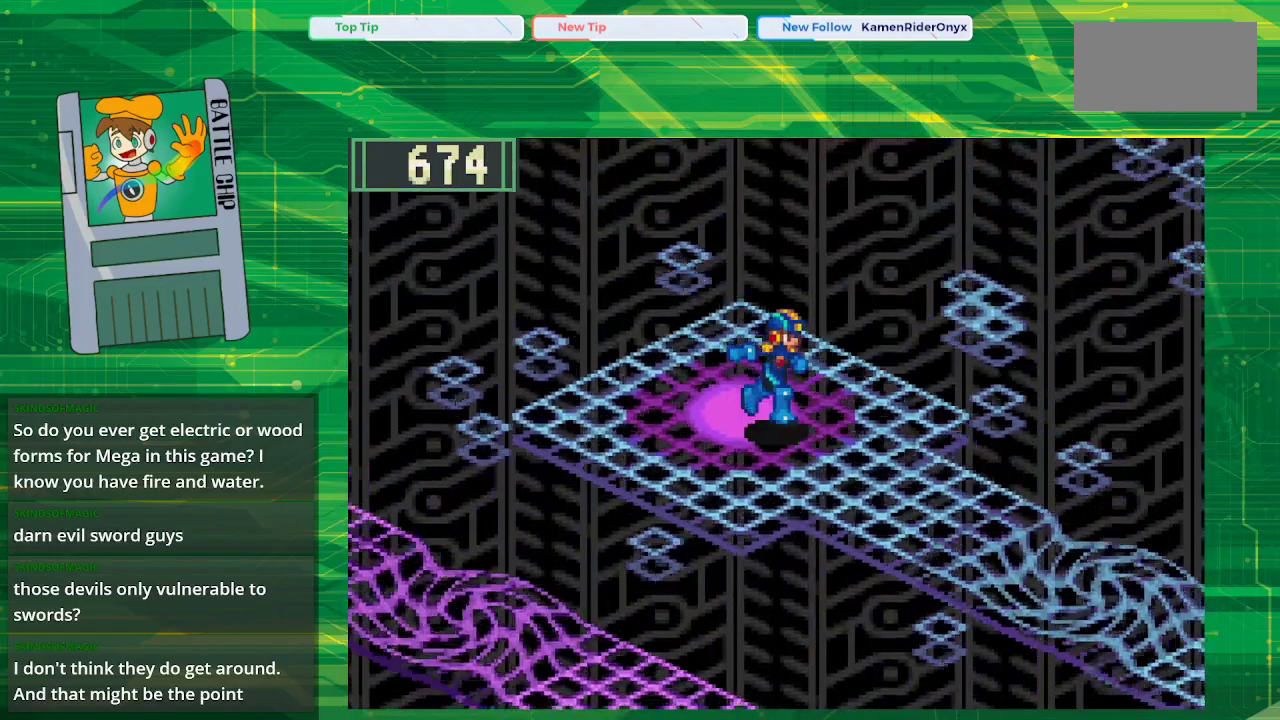
{"buttons": ["B", "DPAD_DOWN", "DPAD_RIGHT"], "events": []}
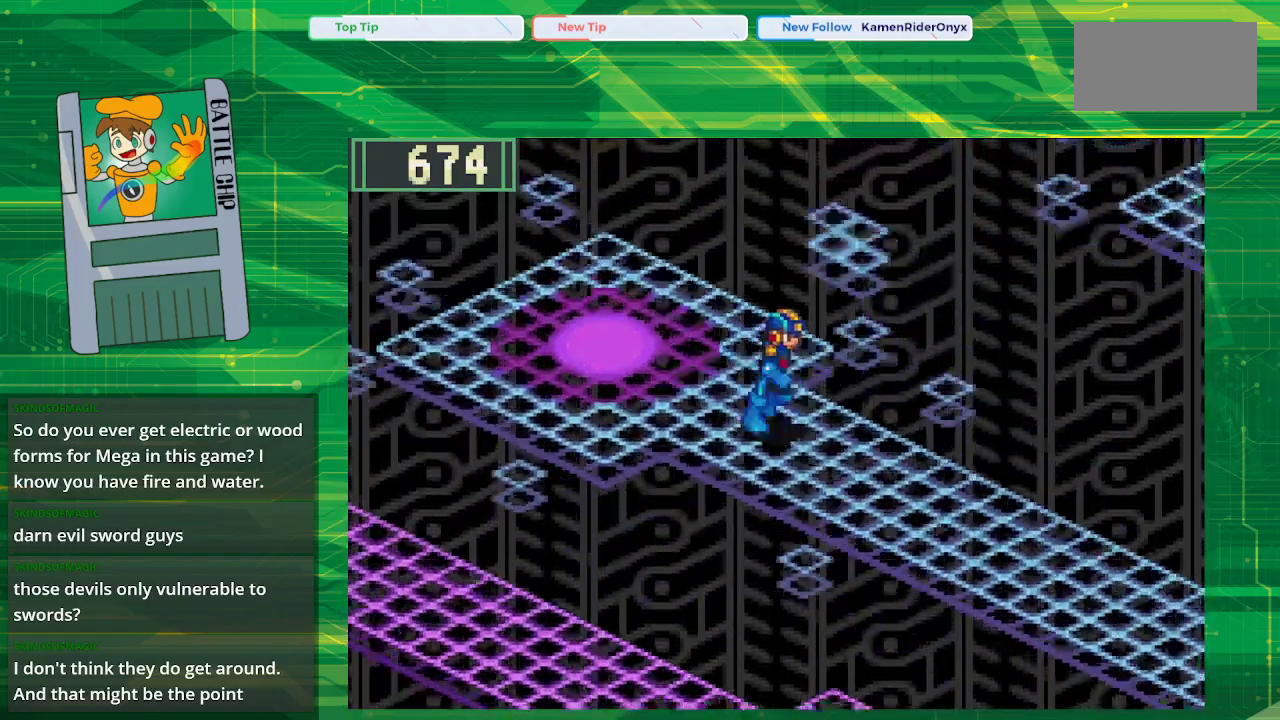
{"buttons": ["B", "DPAD_DOWN", "DPAD_RIGHT"], "events": []}
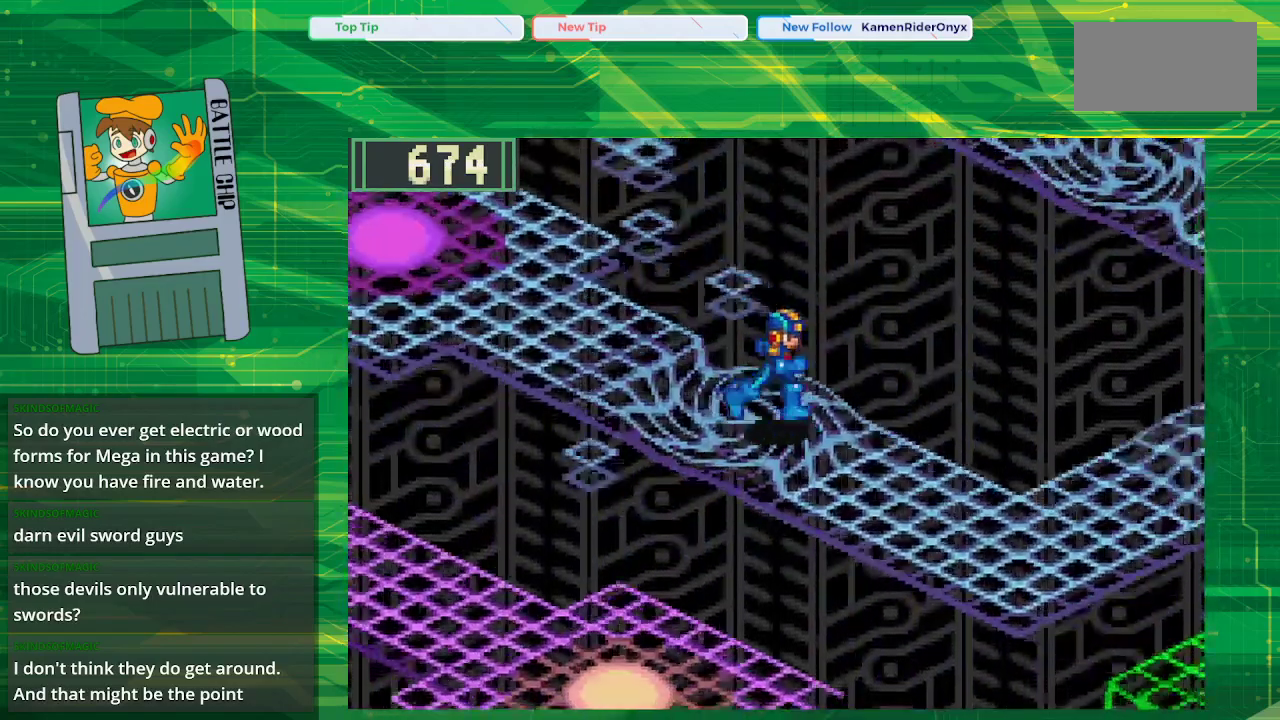
{"buttons": ["B", "DPAD_RIGHT"], "events": [[483, "DPAD_DOWN", "up"]]}
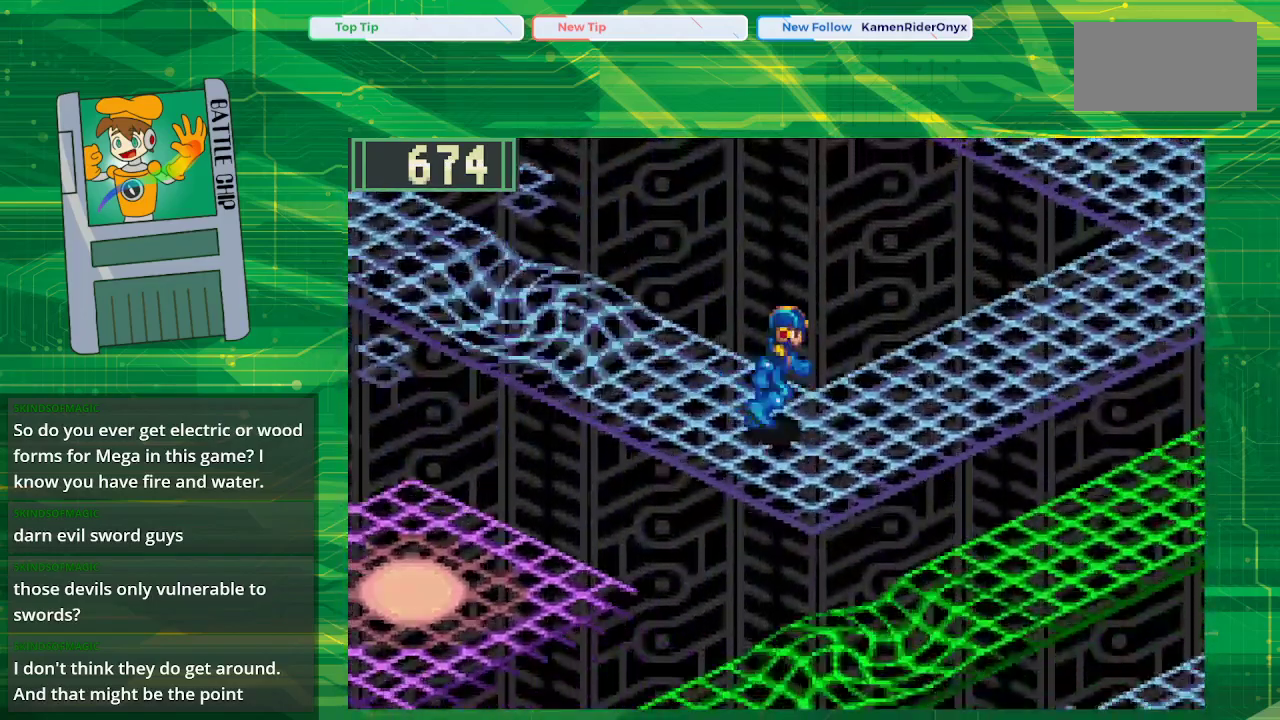
{"buttons": ["B", "DPAD_UP", "DPAD_RIGHT"], "events": [[167, "DPAD_UP", "down"]]}
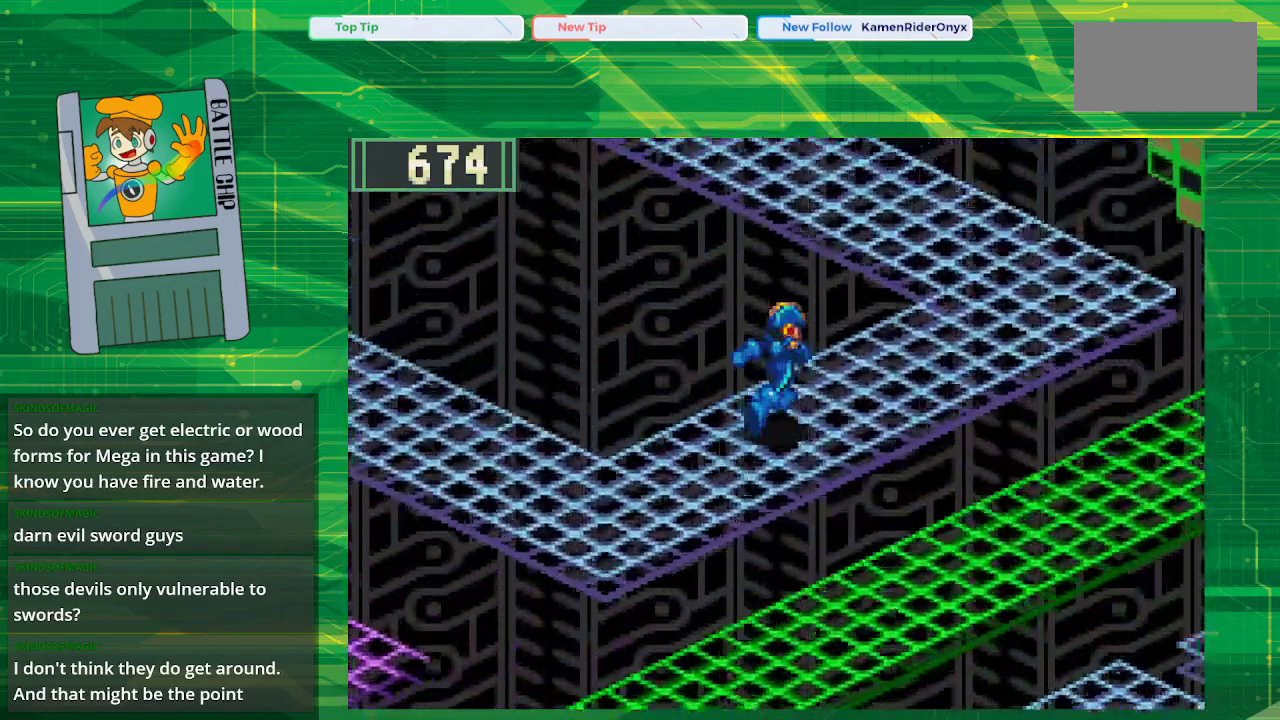
{"buttons": ["B", "DPAD_UP", "DPAD_RIGHT"], "events": []}
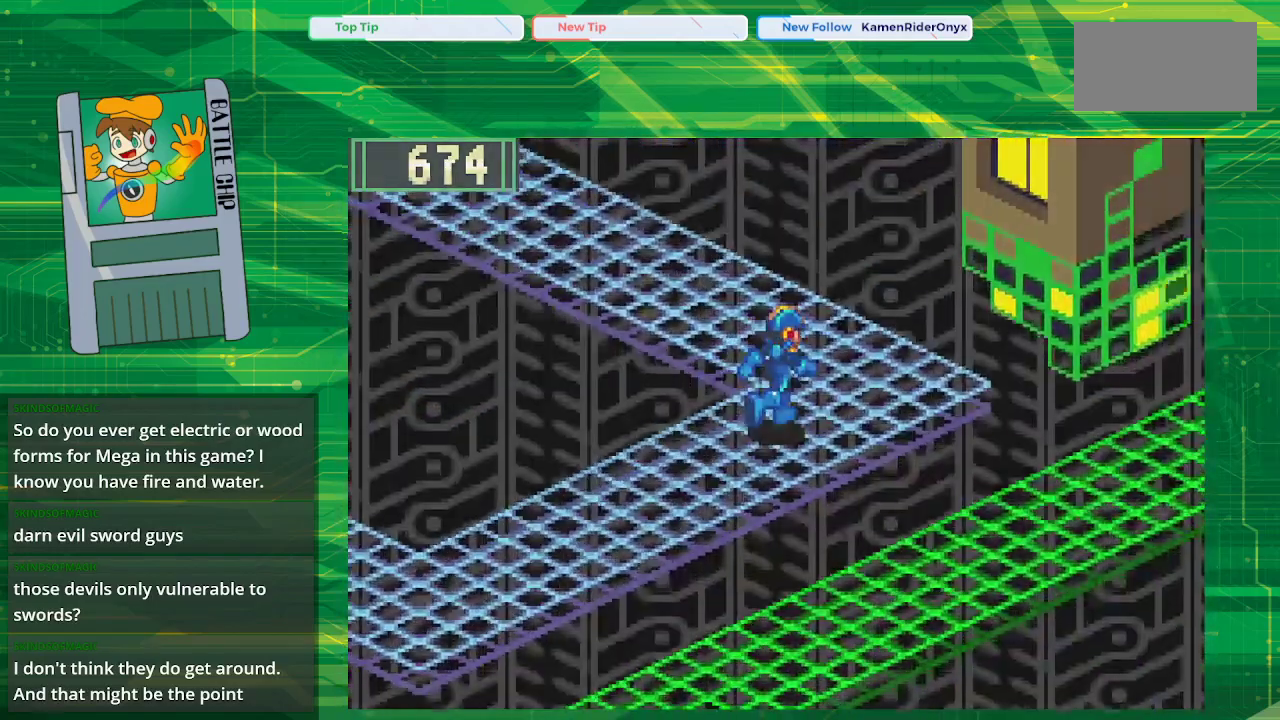
{"buttons": ["B"], "events": [[167, "DPAD_RIGHT", "up"], [183, "DPAD_LEFT", "down"], [367, "DPAD_LEFT", "up"], [417, "DPAD_UP", "up"]]}
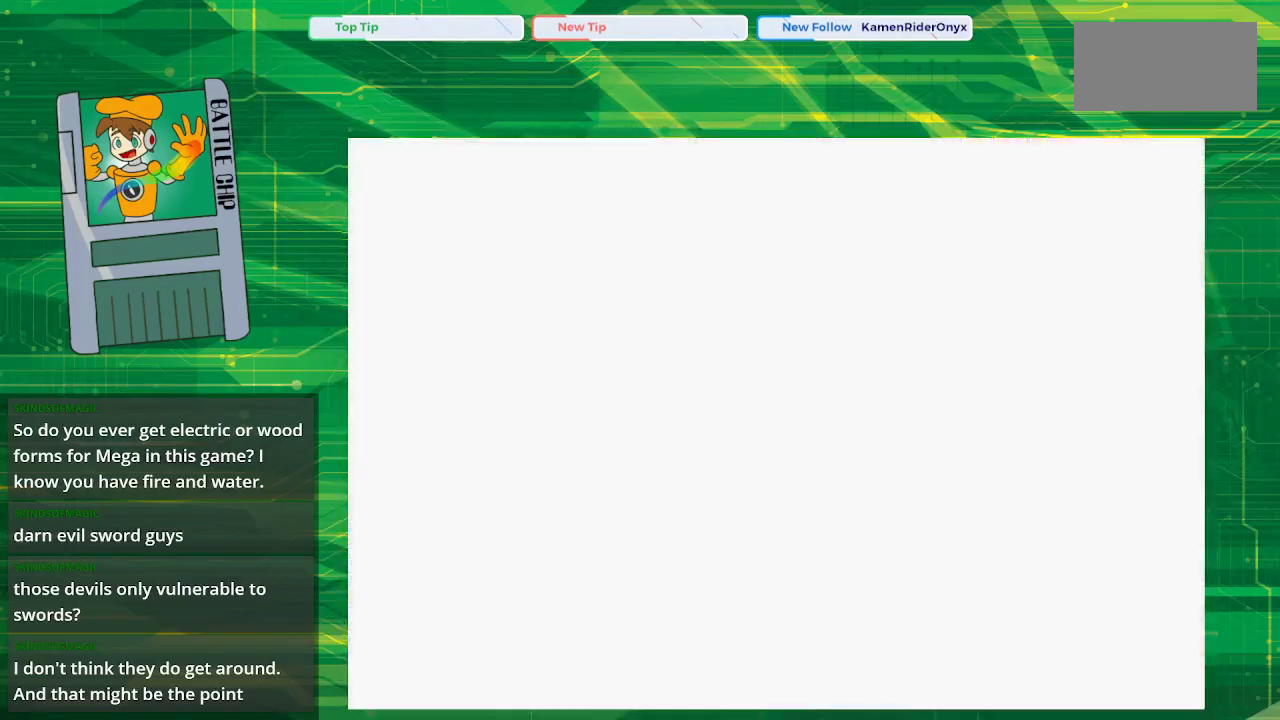
{"buttons": [], "events": [[83, "B", "up"]]}